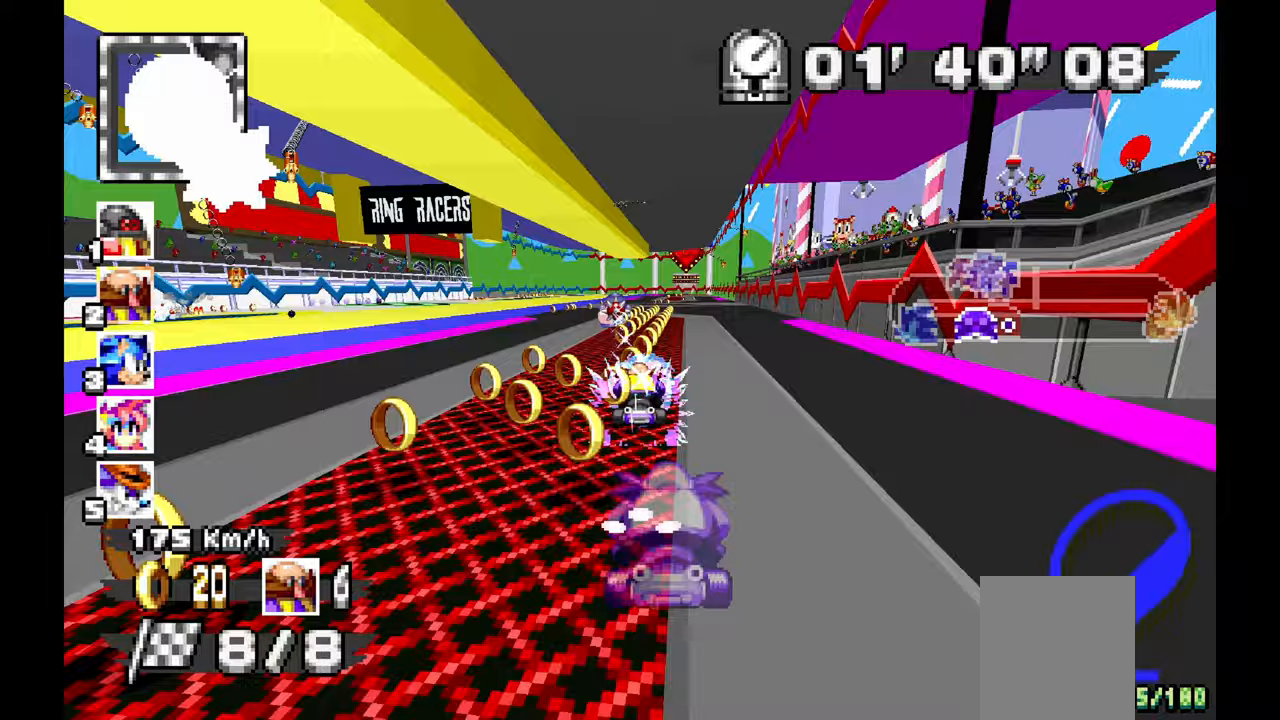
Gameplay with a controller; each line is a JSON object with the inputs held at the frame after it (dt_ms = milliseconds from this image to that frame). "events" lists button and stick changes between this image and that frame as [ms after this image, input, new state], when the widget could be followed in between. Not read: HOME L1 L3 R3 SELECT START TOUCHPAD Y.
{"dt_ms": 500, "buttons": ["A"], "left_stick": "center", "events": [[100, "left_stick", "right"], [333, "left_stick", "center"]]}
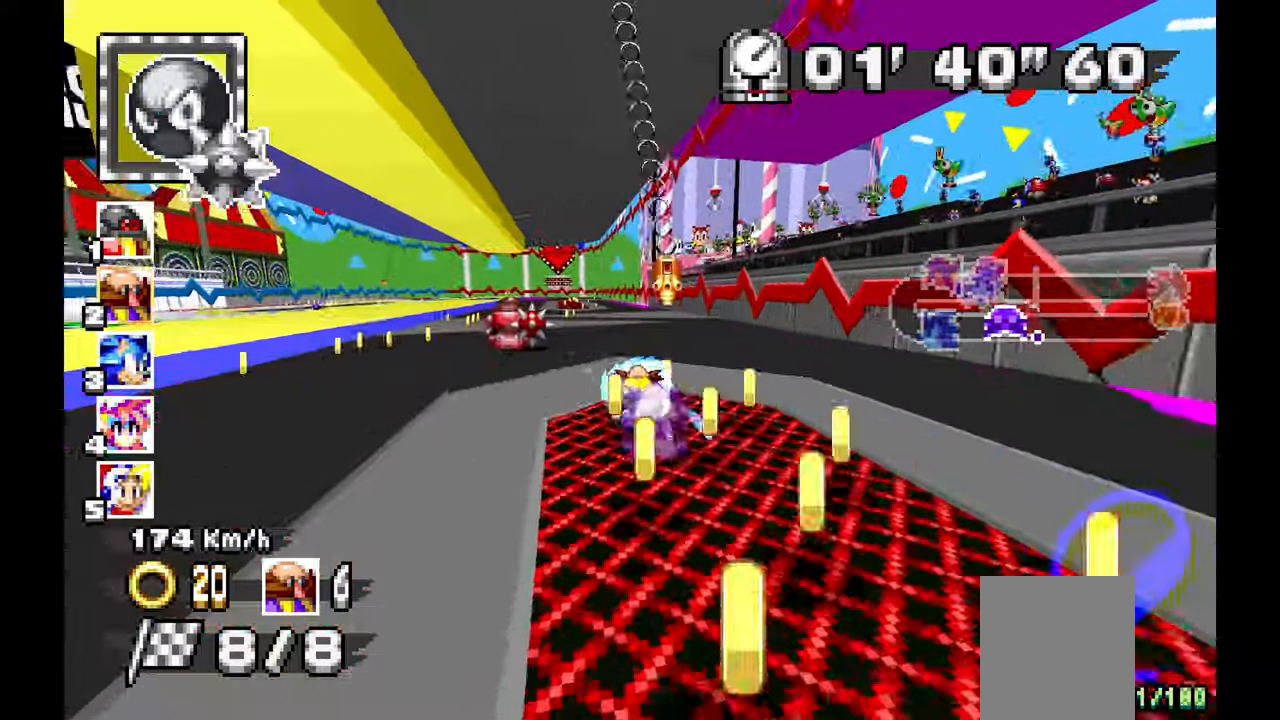
{"dt_ms": 1000, "buttons": ["A"], "left_stick": "up-left"}
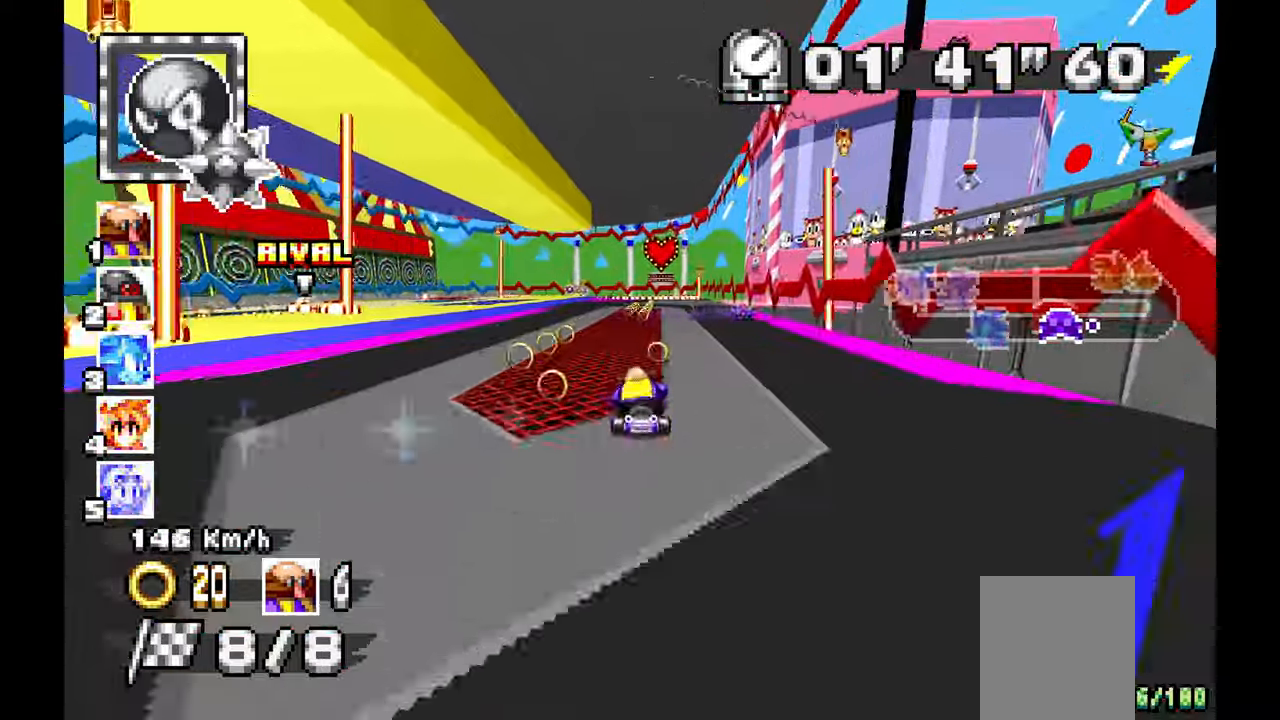
{"dt_ms": 1000, "buttons": ["A"], "left_stick": "up-right", "events": [[200, "left_stick", "center"], [917, "left_stick", "up-right"]]}
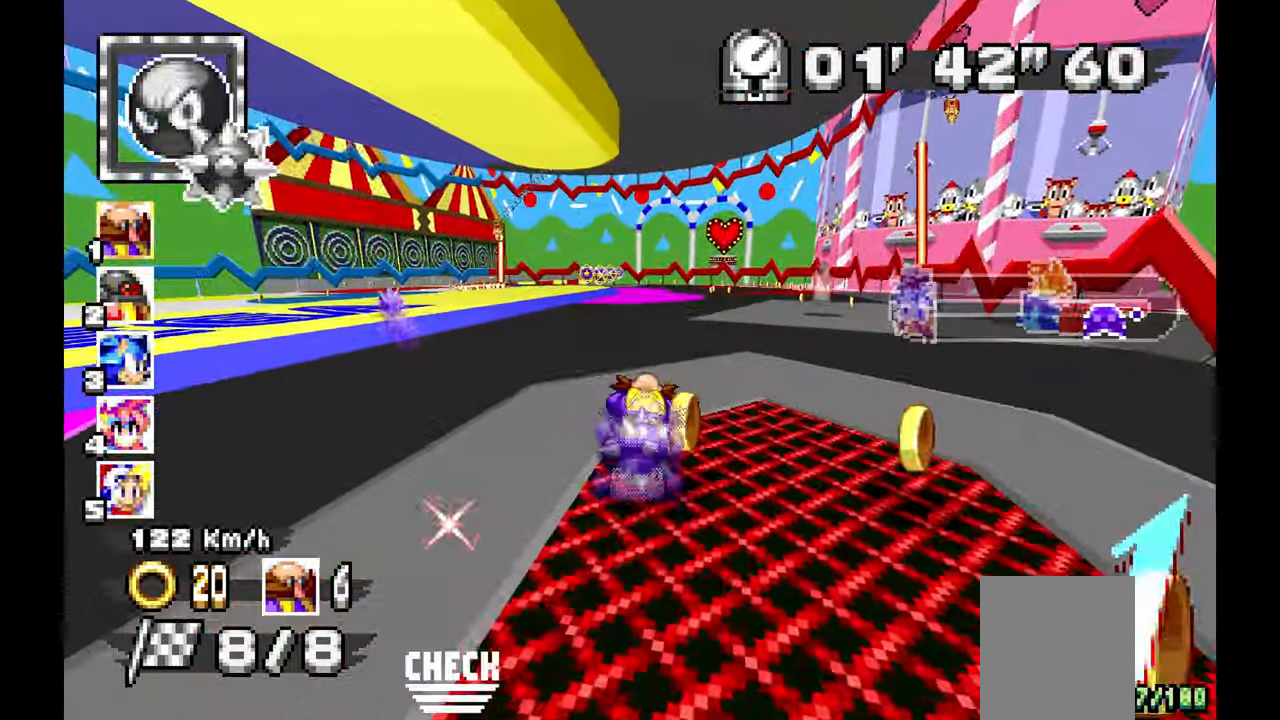
{"dt_ms": 500, "buttons": ["A", "R1"], "left_stick": "left", "events": [[50, "left_stick", "center"], [133, "left_stick", "down-left"], [283, "R1", "down"], [317, "left_stick", "left"]]}
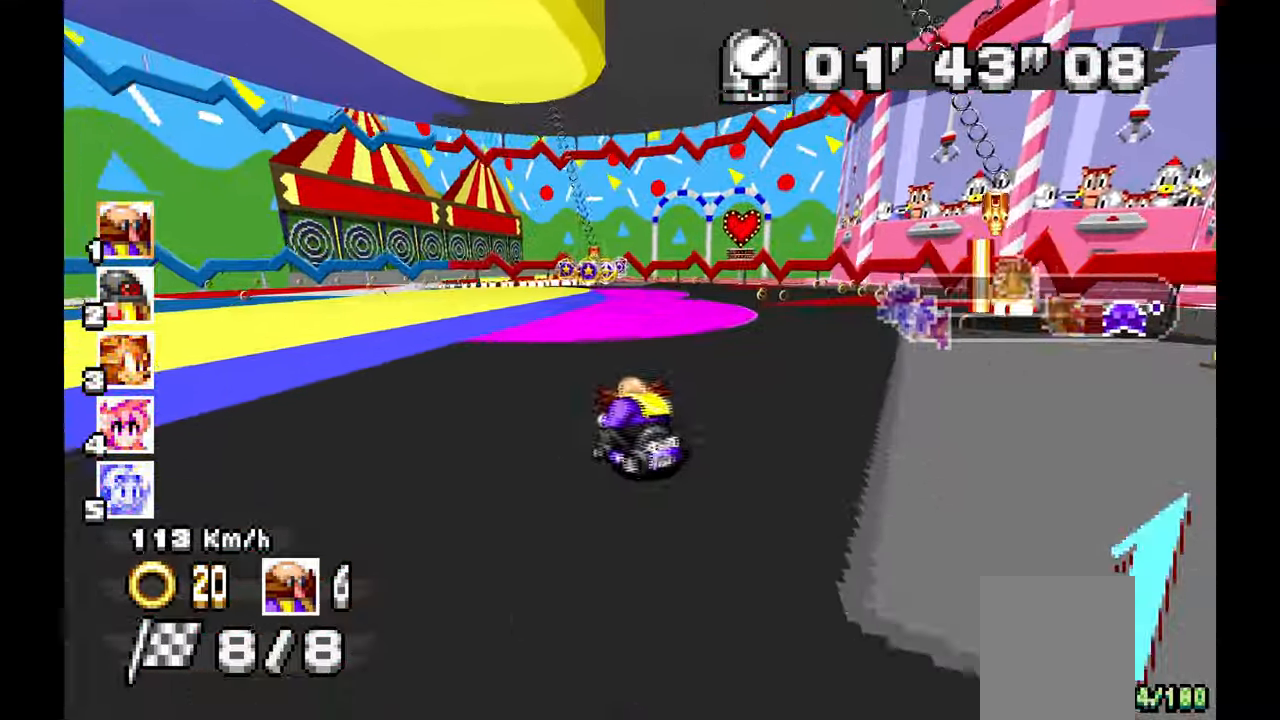
{"dt_ms": 500, "buttons": ["A", "R1"], "left_stick": "left", "events": [[150, "A", "up"], [350, "A", "down"]]}
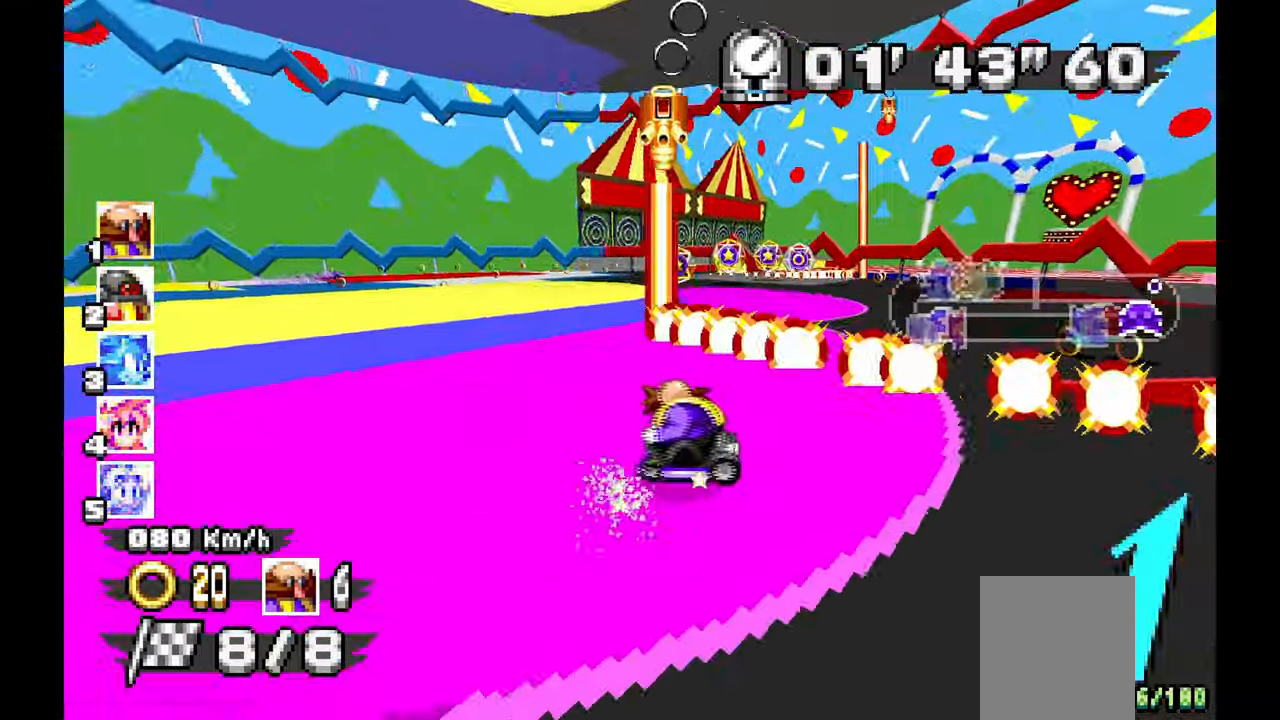
{"dt_ms": 500, "buttons": ["A", "R1"], "left_stick": "left", "events": []}